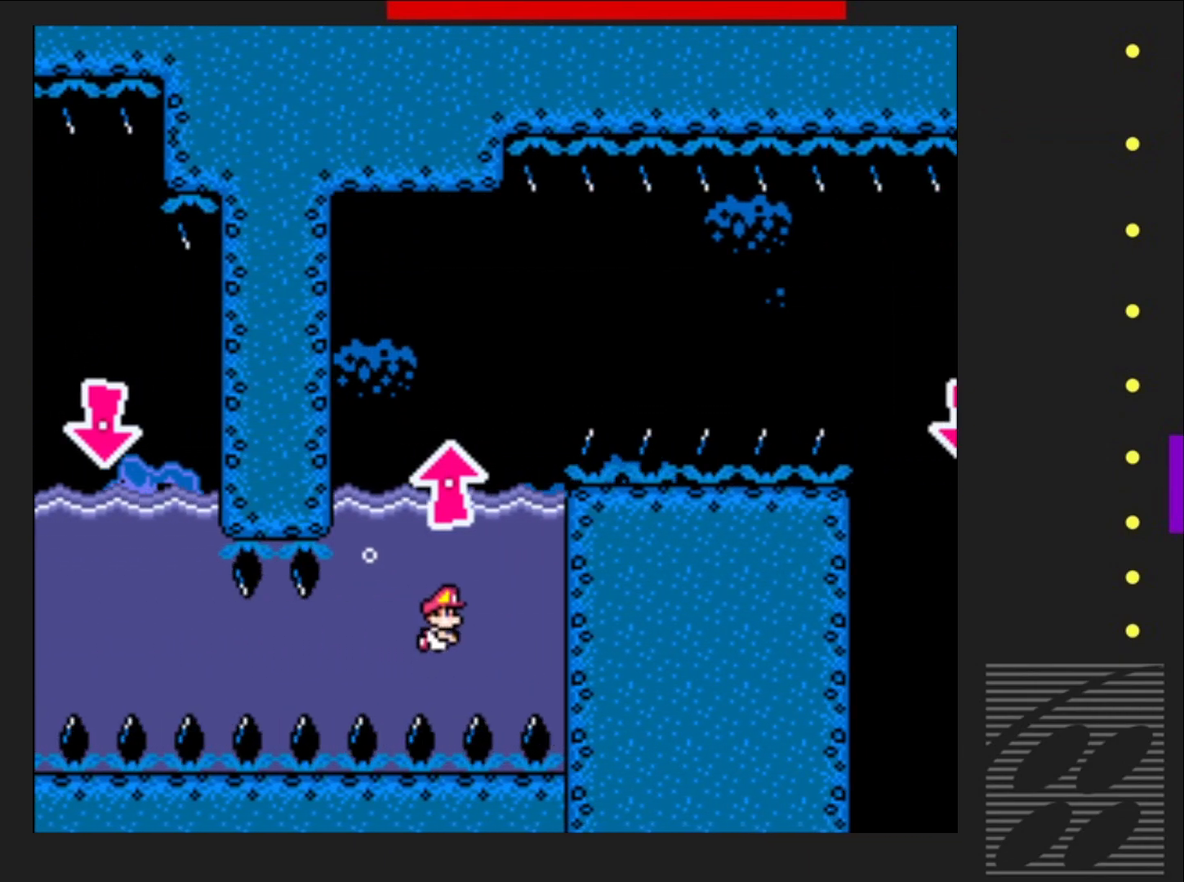
Gameplay with a controller (PlayStation layout); each line is a JSON object with the inputs held at the frame after it. "events" lists button and stick changes between this image and that frame as [ms after this image, input, new state], when the widget could be followed in between. Not read: L3 R3 left_stick right_stick.
{"buttons": ["SQUARE", "DPAD_DOWN"], "events": [[100, "CROSS", "up"], [183, "CROSS", "down"], [300, "CROSS", "up"]]}
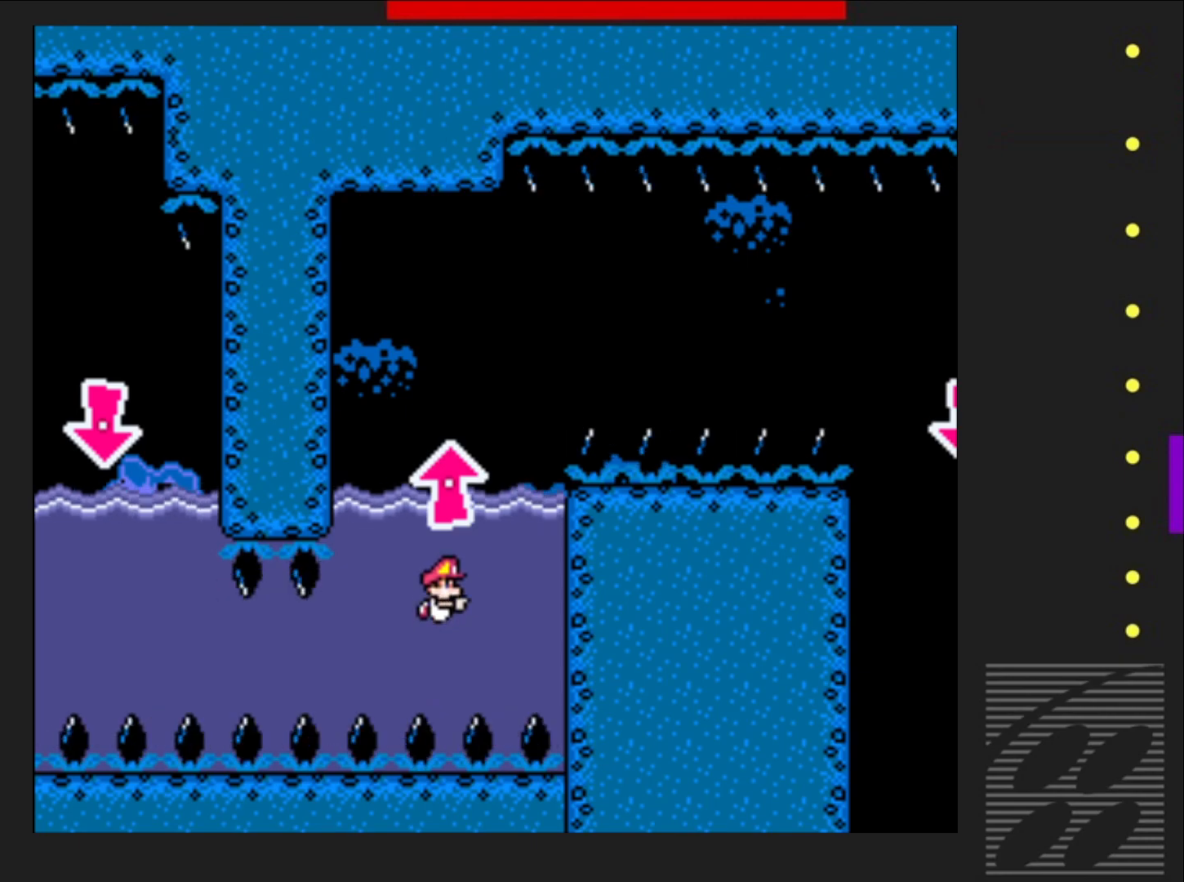
{"buttons": ["SQUARE", "DPAD_DOWN"], "events": [[317, "CROSS", "down"], [433, "CROSS", "up"]]}
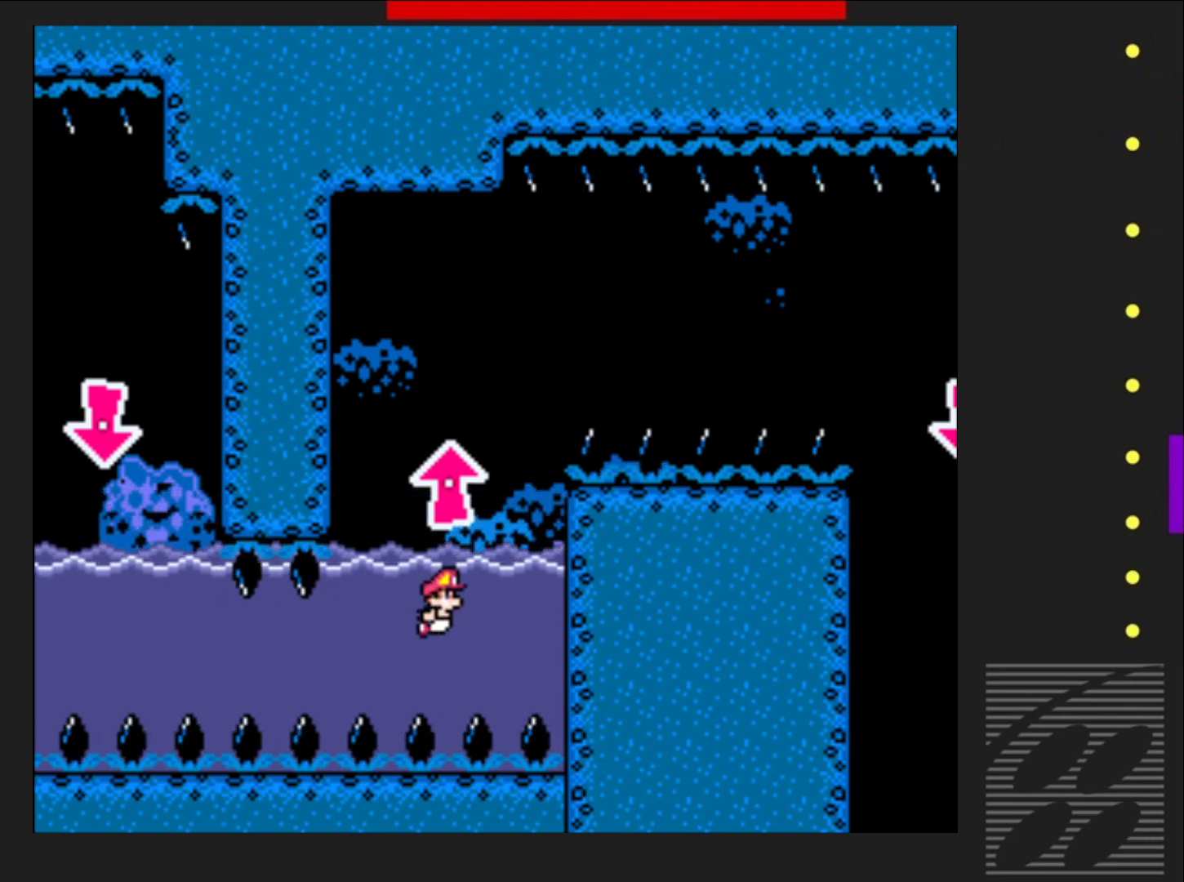
{"buttons": ["CROSS", "SQUARE", "DPAD_DOWN"], "events": [[417, "CROSS", "down"]]}
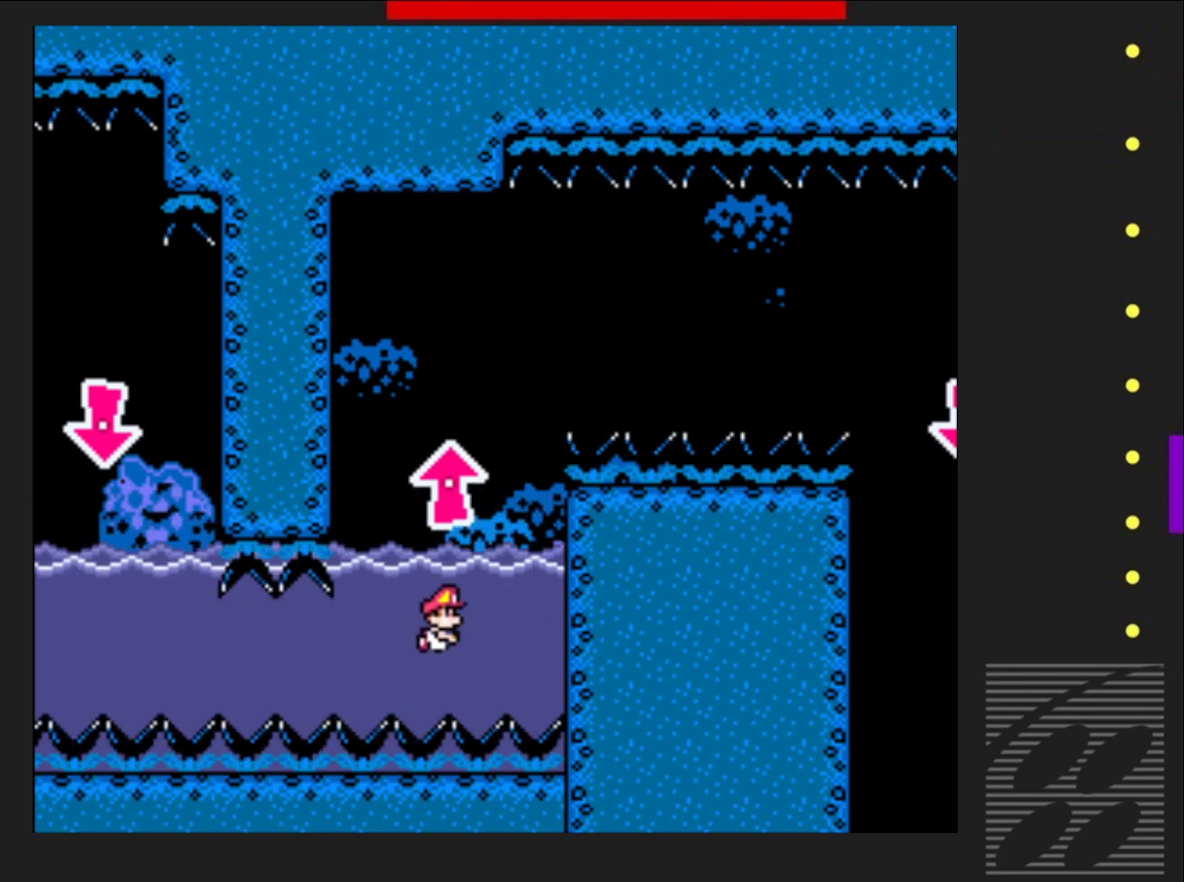
{"buttons": ["CROSS", "SQUARE", "DPAD_UP"], "events": [[33, "CROSS", "up"], [33, "DPAD_DOWN", "up"], [117, "DPAD_UP", "down"], [133, "CROSS", "down"], [267, "CROSS", "up"], [333, "CROSS", "down"]]}
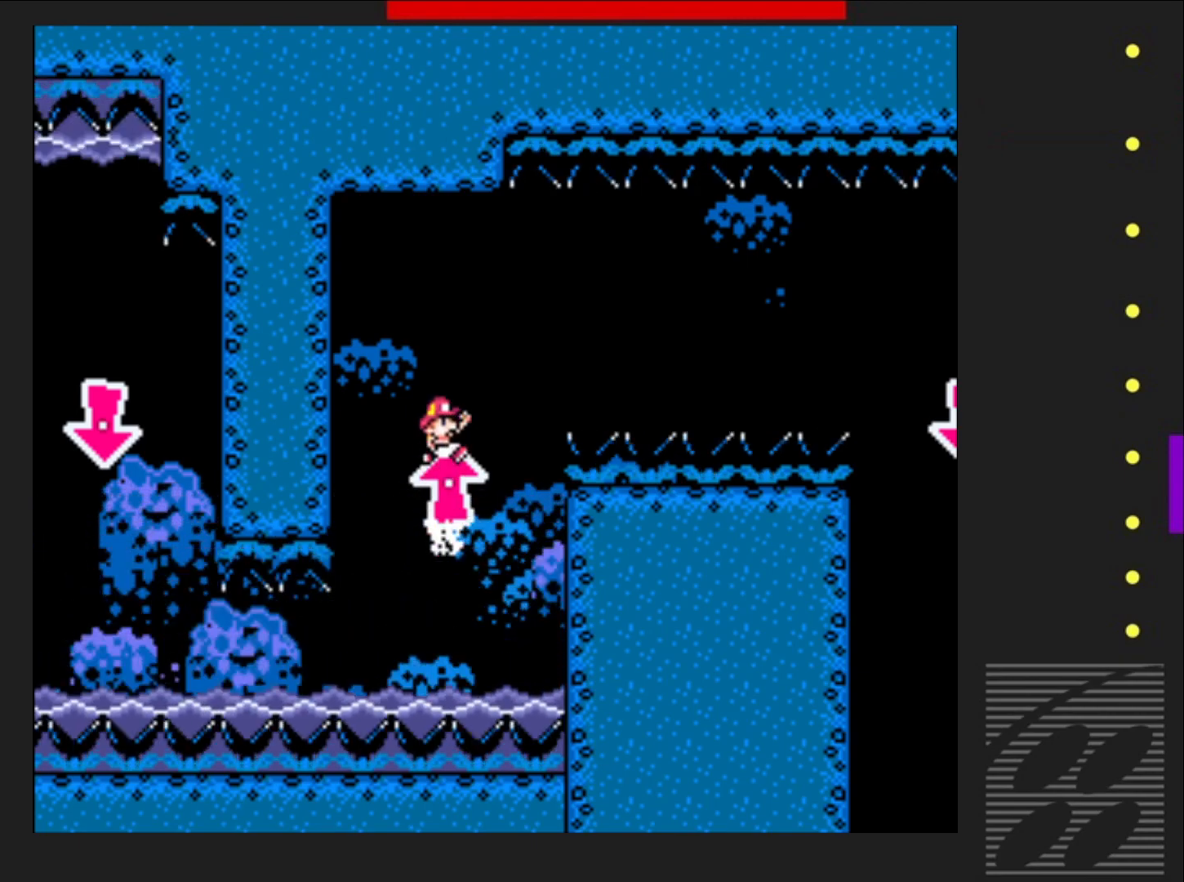
{"buttons": ["CROSS", "SQUARE", "DPAD_DOWN", "DPAD_RIGHT"], "events": [[250, "DPAD_RIGHT", "down"], [283, "CROSS", "up"], [283, "DPAD_UP", "up"], [317, "DPAD_DOWN", "down"], [400, "CROSS", "down"]]}
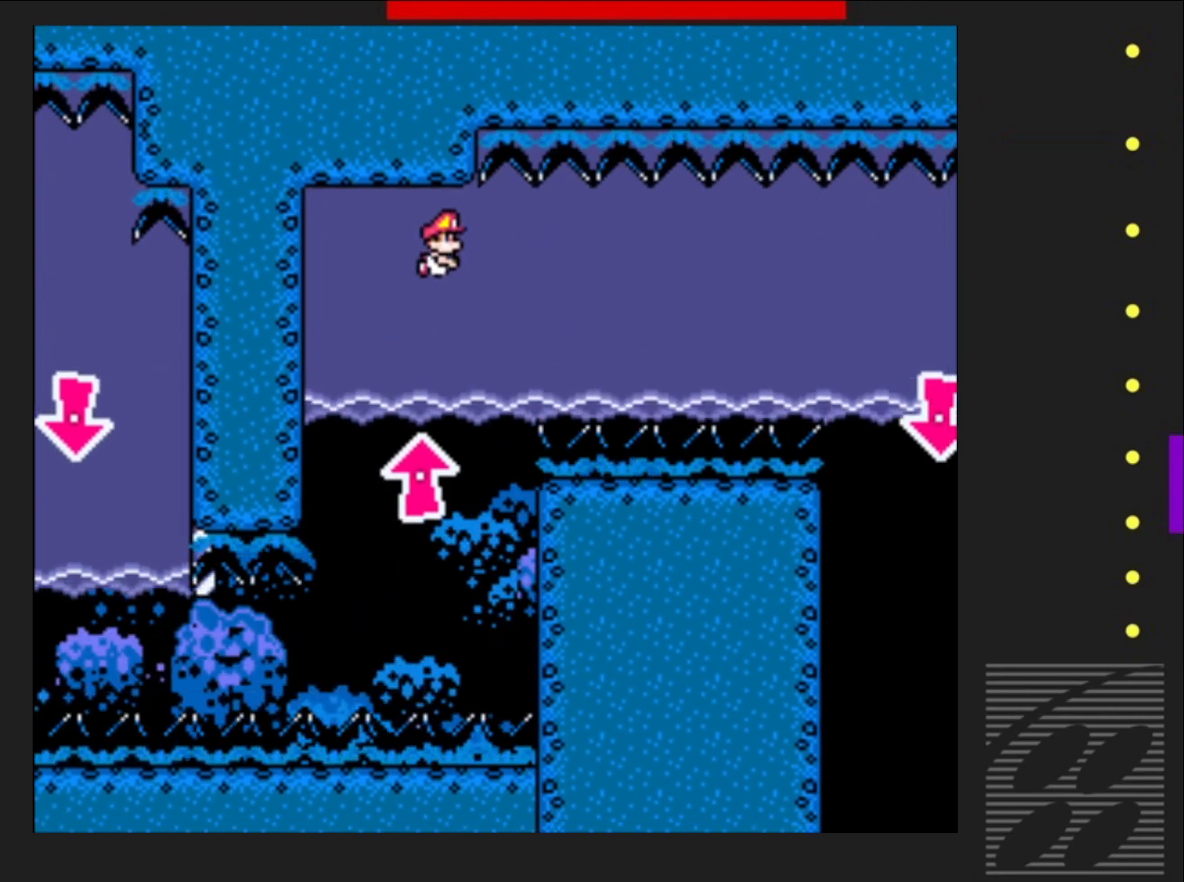
{"buttons": ["SQUARE", "DPAD_DOWN", "DPAD_RIGHT"], "events": [[17, "CROSS", "up"]]}
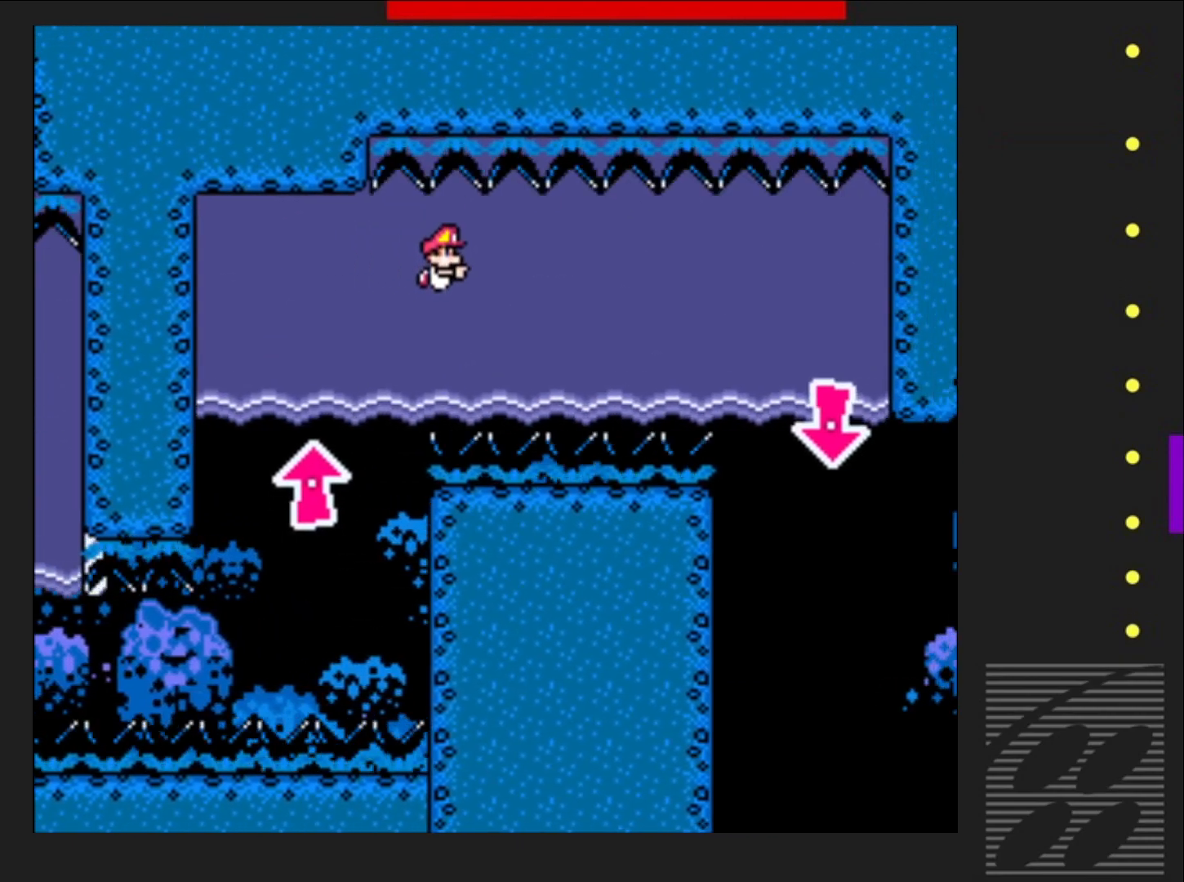
{"buttons": ["SQUARE", "DPAD_DOWN", "DPAD_RIGHT"], "events": [[167, "CROSS", "down"], [283, "CROSS", "up"]]}
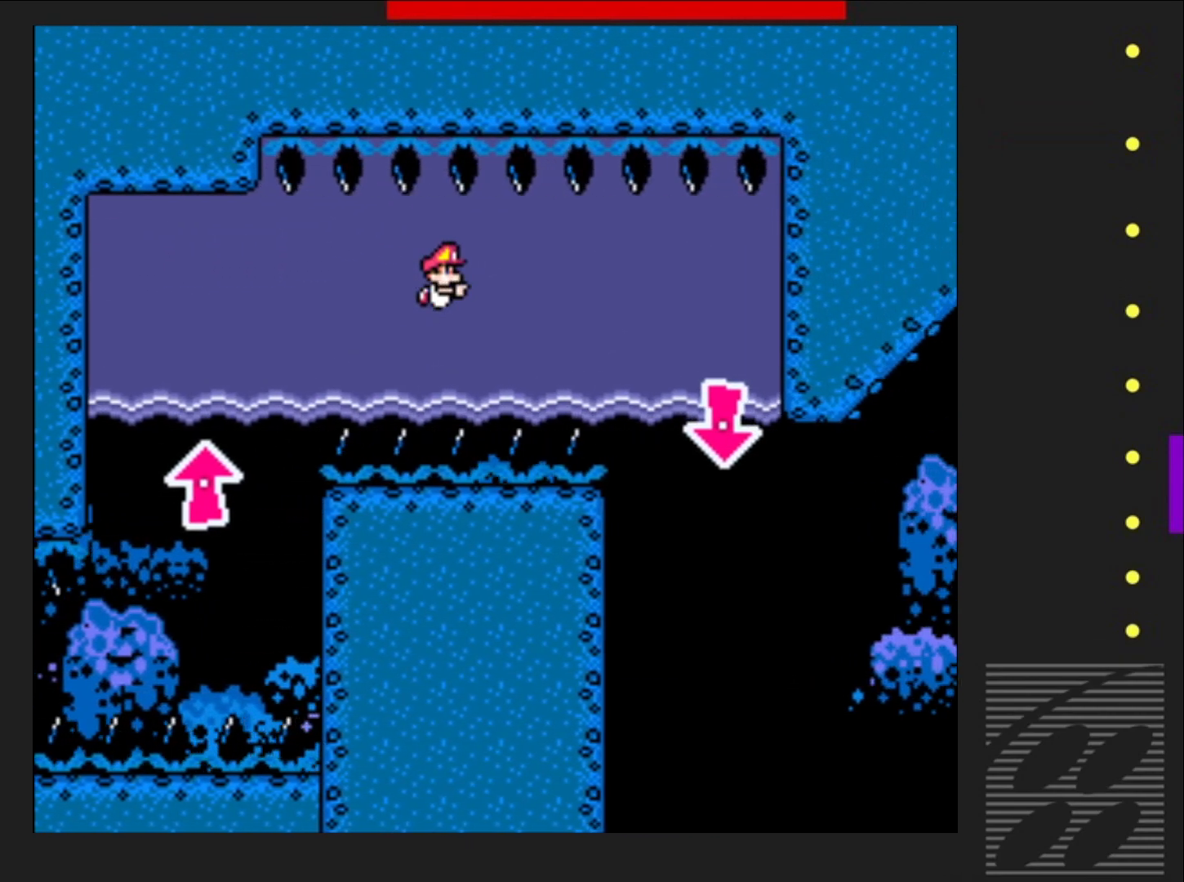
{"buttons": ["SQUARE", "DPAD_DOWN", "DPAD_RIGHT"], "events": [[233, "CROSS", "down"], [367, "CROSS", "up"]]}
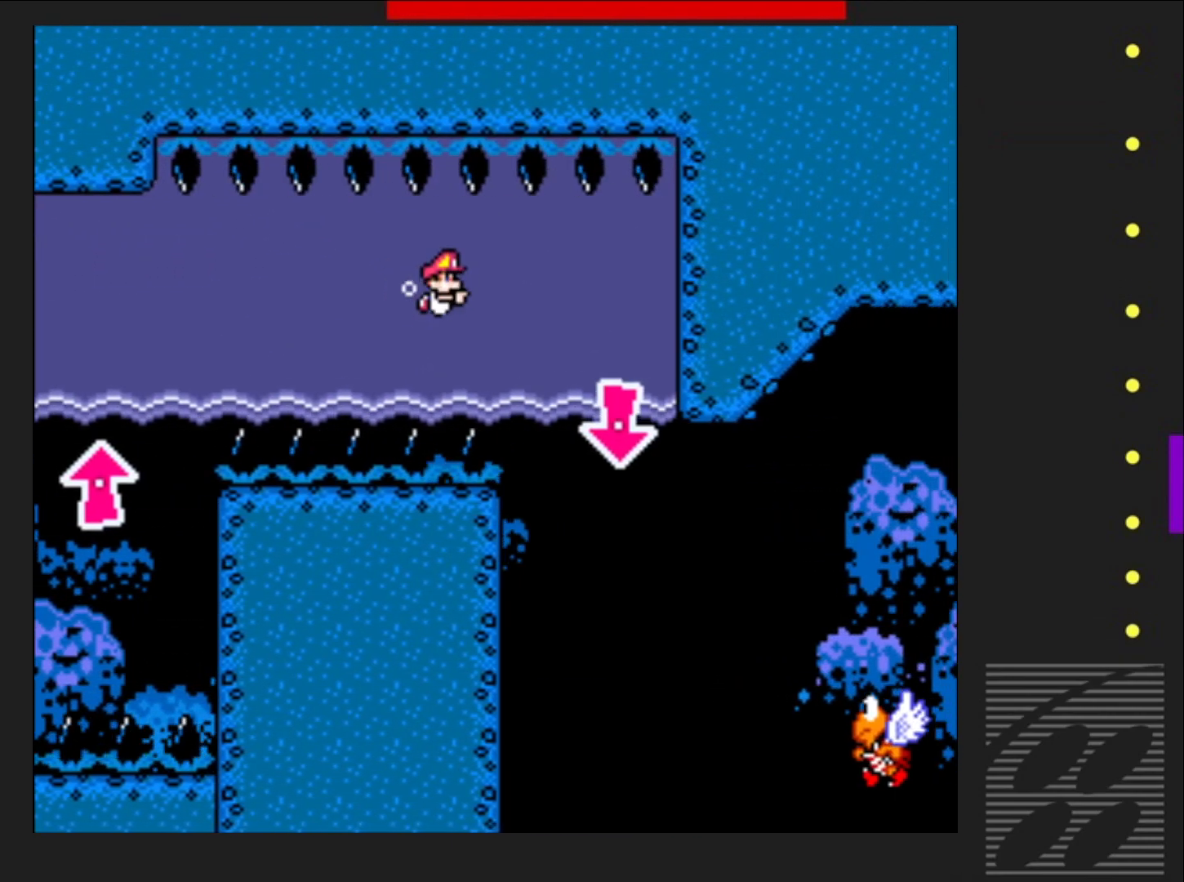
{"buttons": ["SQUARE", "DPAD_RIGHT"], "events": [[467, "DPAD_DOWN", "up"]]}
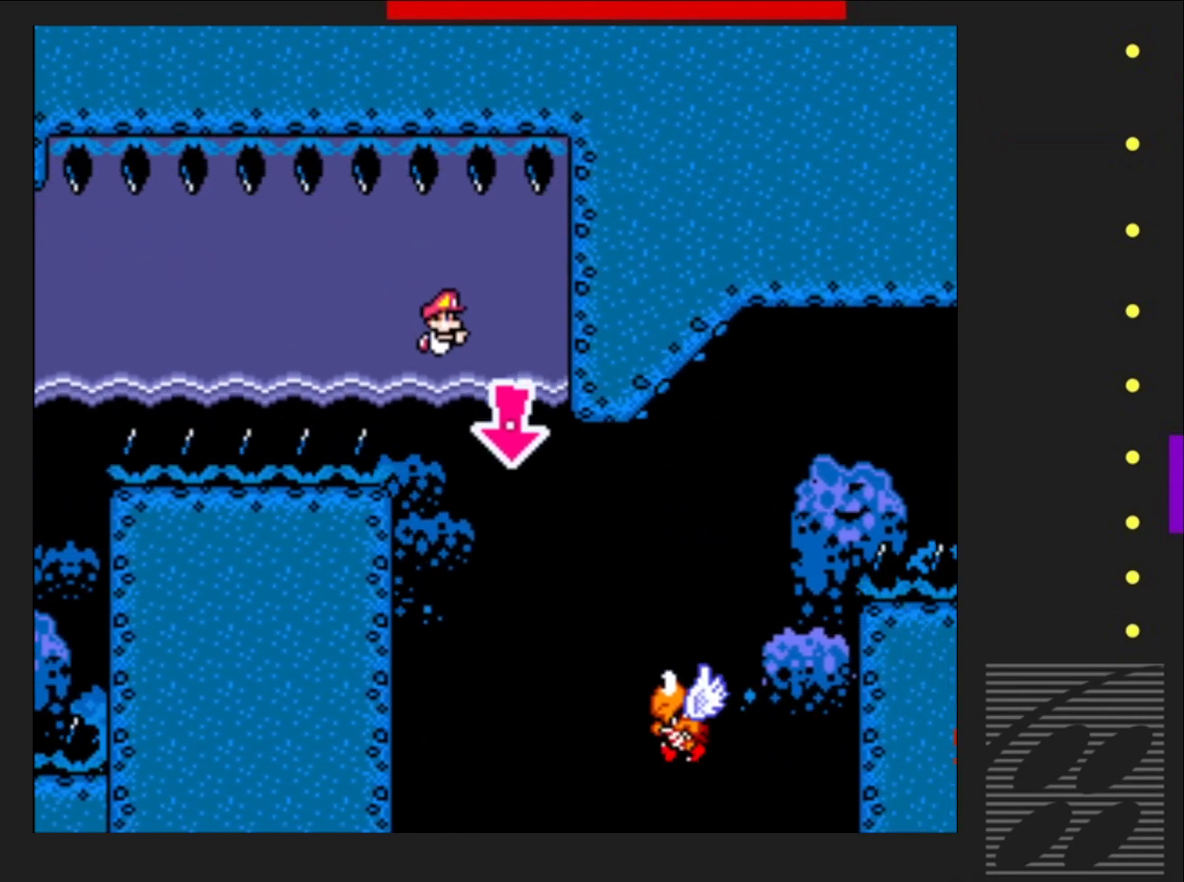
{"buttons": ["CROSS", "SQUARE", "DPAD_RIGHT"], "events": [[33, "DPAD_RIGHT", "up"], [333, "DPAD_LEFT", "down"], [367, "DPAD_LEFT", "up"], [417, "CROSS", "down"], [450, "DPAD_RIGHT", "down"]]}
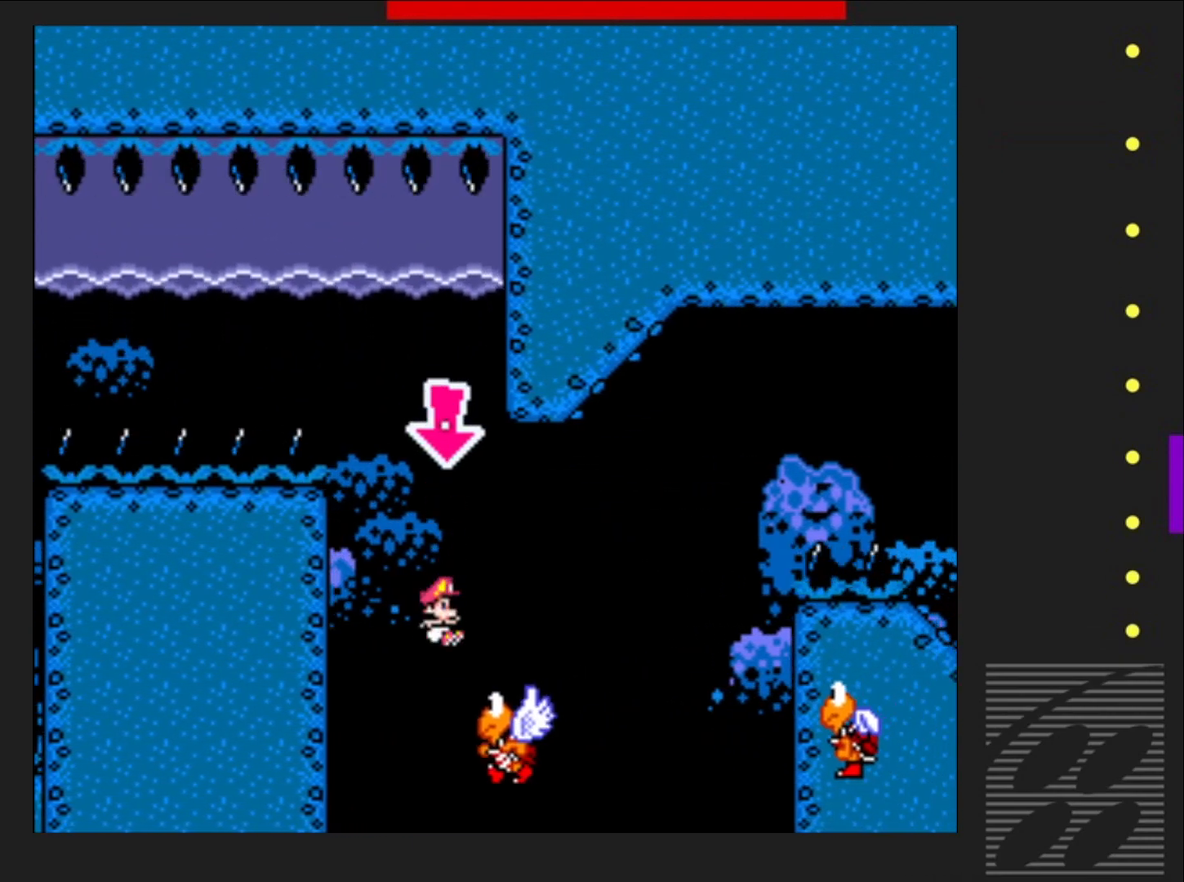
{"buttons": ["SQUARE"], "events": [[350, "CROSS", "up"], [417, "DPAD_RIGHT", "up"]]}
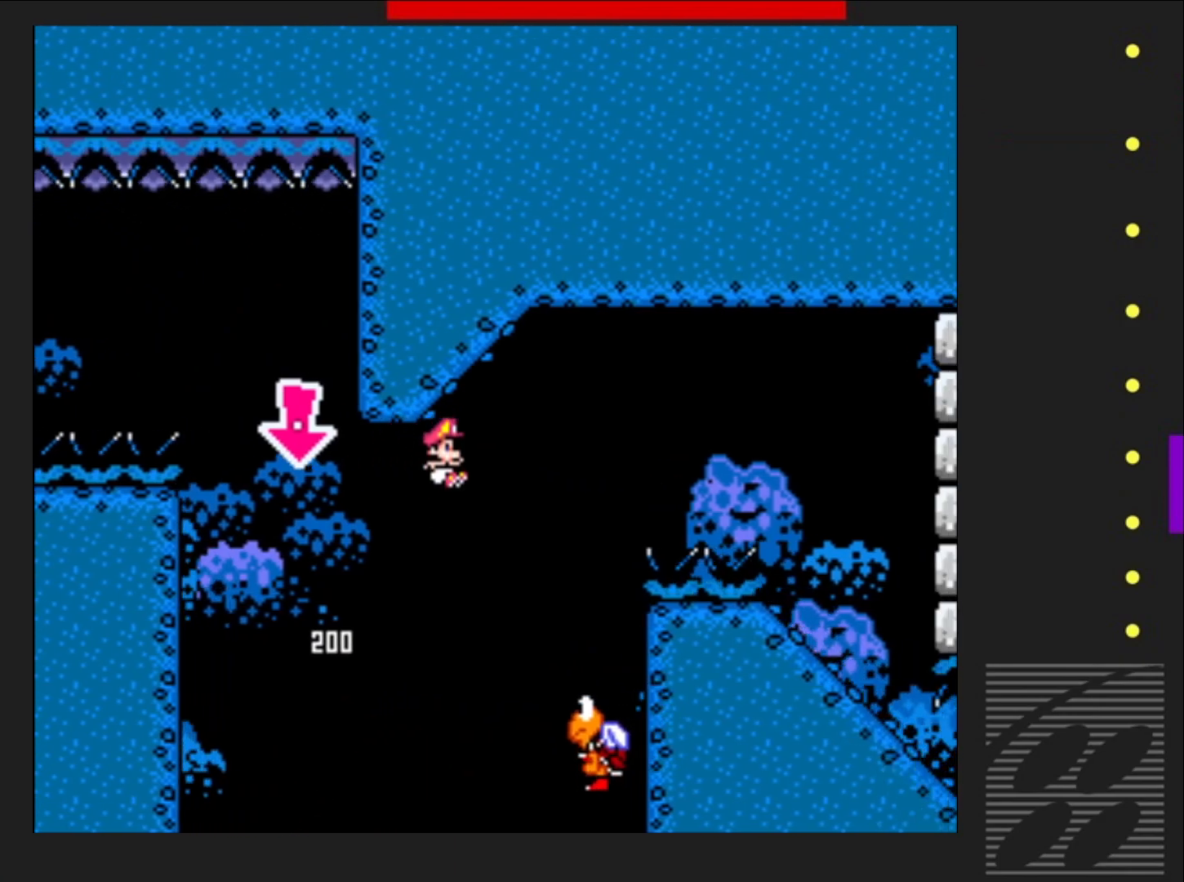
{"buttons": ["CROSS", "SQUARE", "DPAD_RIGHT"], "events": [[67, "DPAD_LEFT", "down"], [133, "CROSS", "down"], [200, "DPAD_LEFT", "up"], [267, "DPAD_RIGHT", "down"]]}
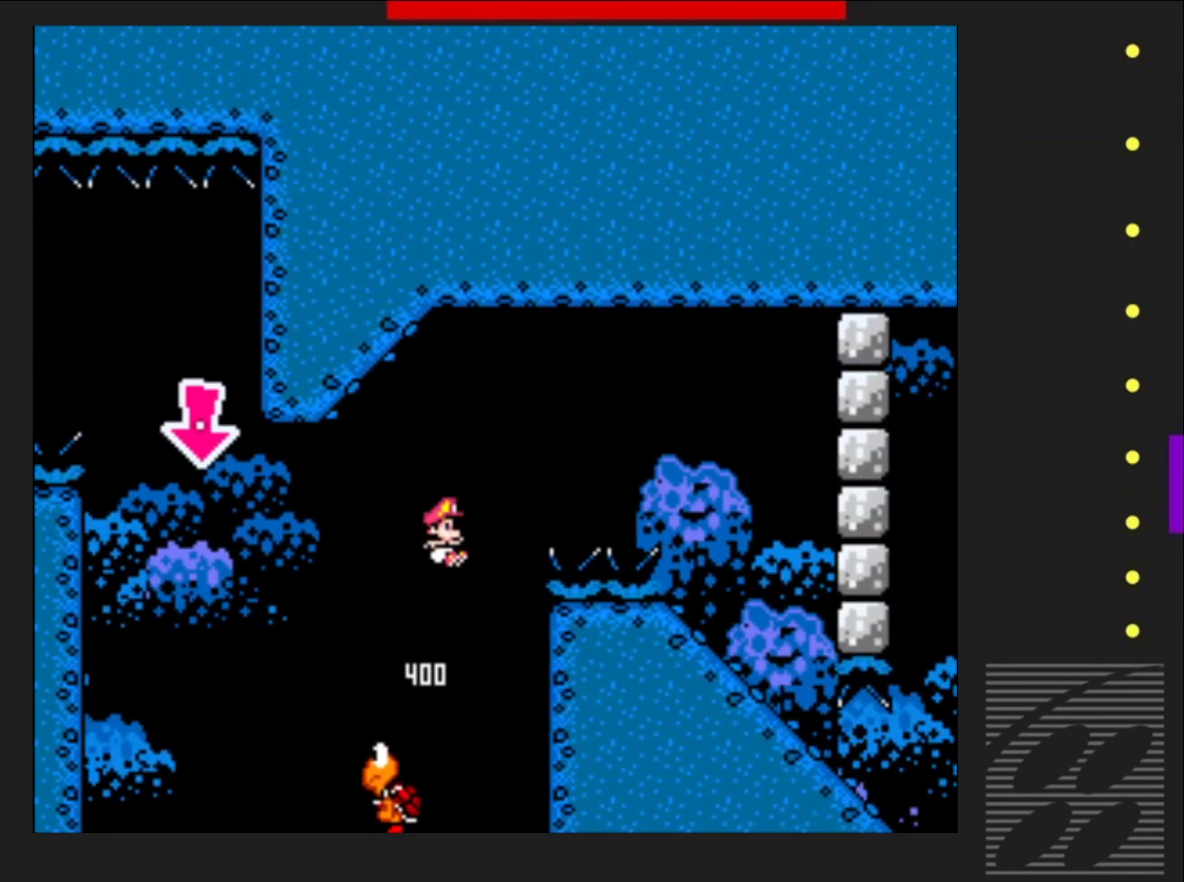
{"buttons": ["SQUARE"], "events": [[500, "CROSS", "up"], [500, "DPAD_RIGHT", "up"]]}
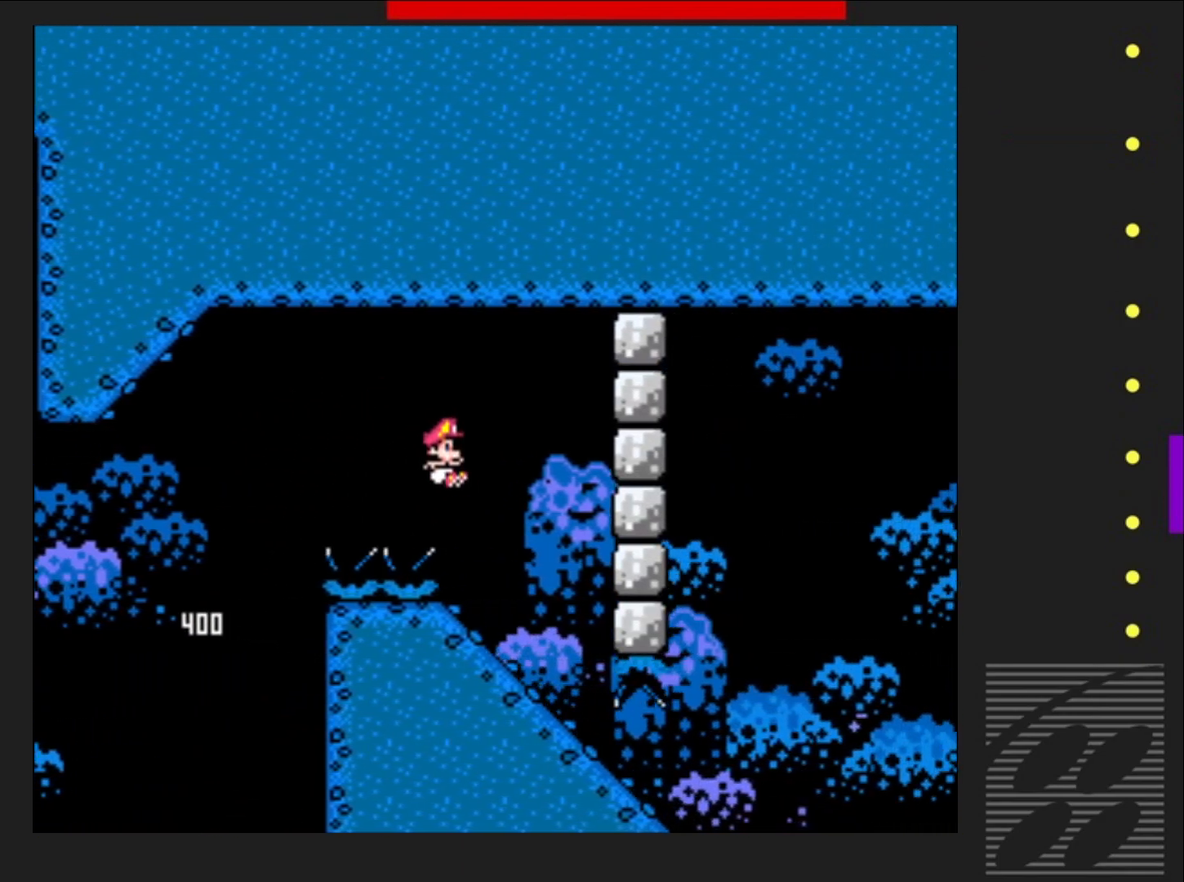
{"buttons": ["SQUARE", "DPAD_LEFT"], "events": [[67, "DPAD_LEFT", "down"], [300, "DPAD_LEFT", "up"], [467, "DPAD_LEFT", "down"]]}
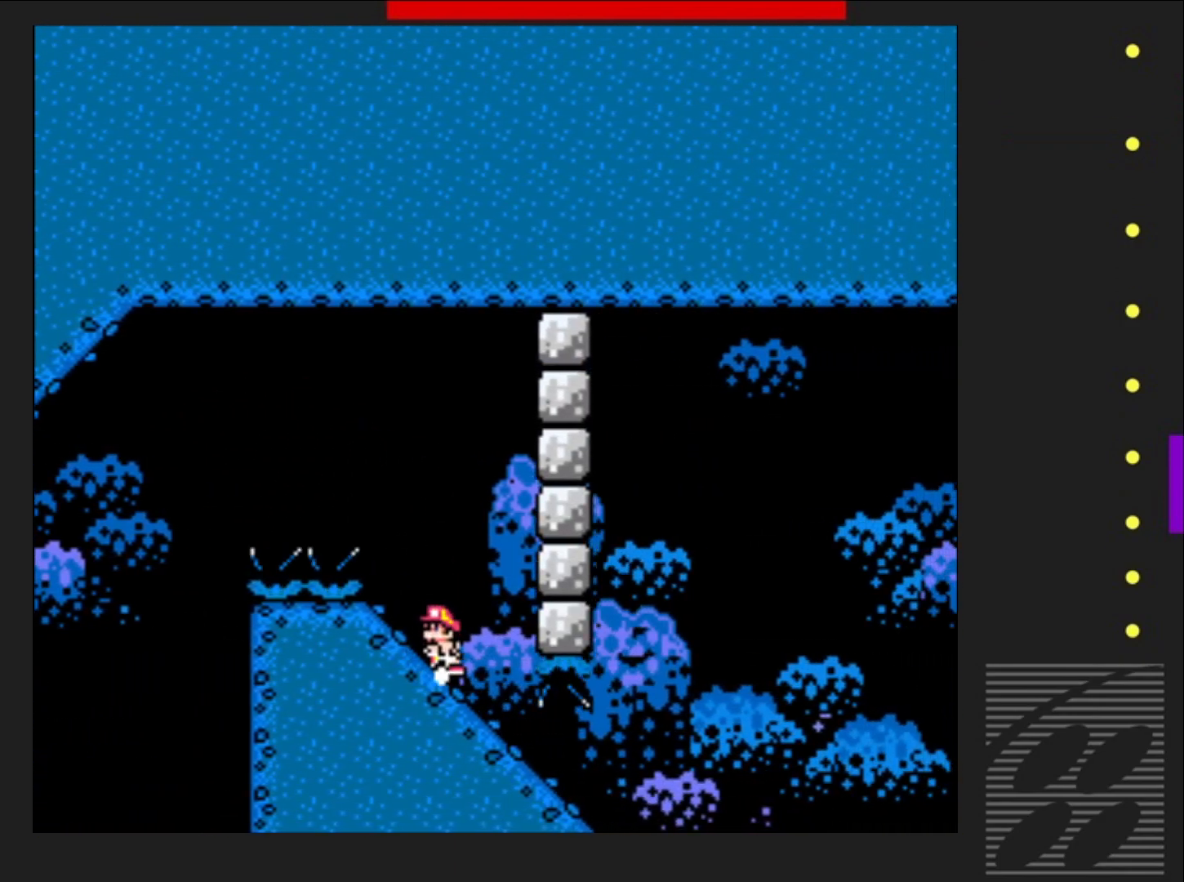
{"buttons": ["SQUARE", "DPAD_DOWN"], "events": [[133, "DPAD_LEFT", "up"], [217, "DPAD_DOWN", "down"]]}
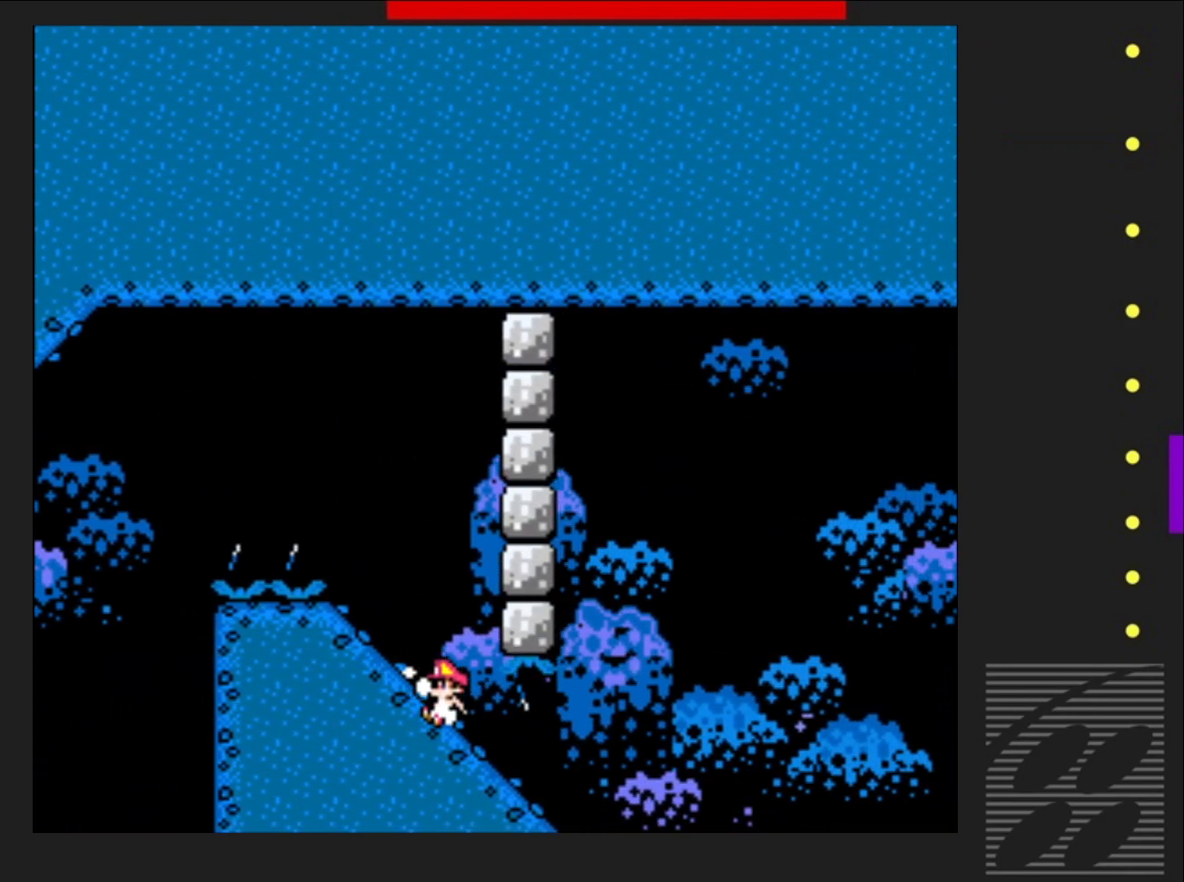
{"buttons": ["CROSS", "SQUARE", "DPAD_DOWN"], "events": [[200, "CROSS", "down"]]}
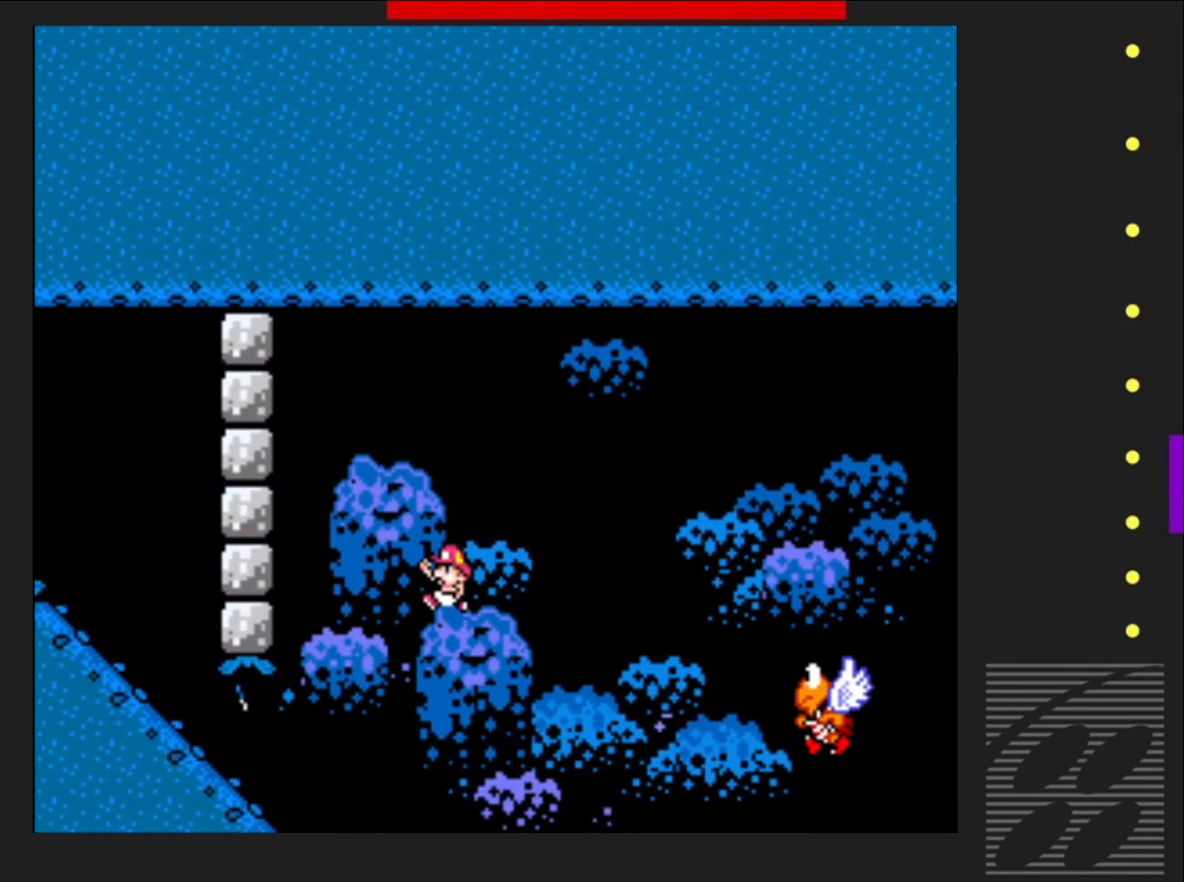
{"buttons": ["CROSS", "SQUARE", "DPAD_DOWN"], "events": []}
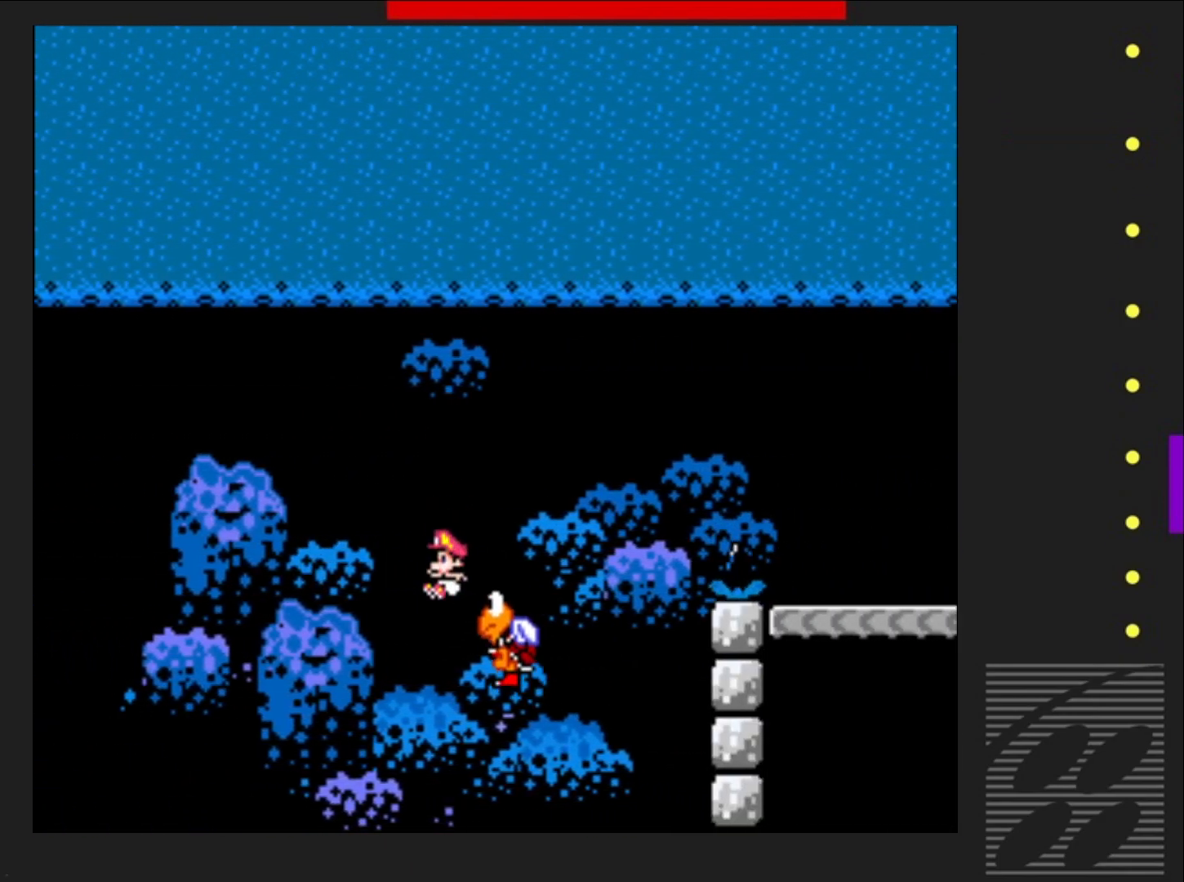
{"buttons": ["SQUARE"], "events": [[233, "DPAD_RIGHT", "down"], [483, "DPAD_DOWN", "up"], [483, "DPAD_RIGHT", "up"], [500, "CROSS", "up"]]}
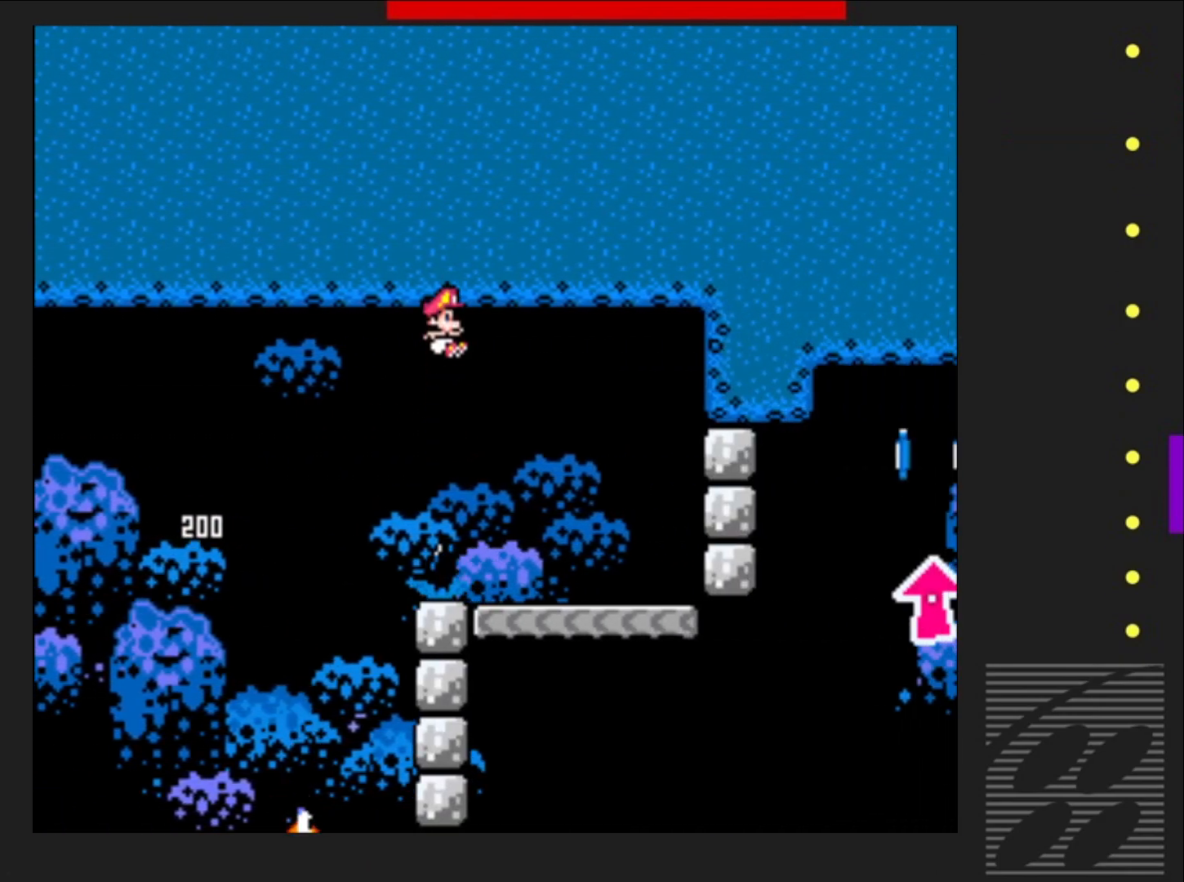
{"buttons": ["SQUARE"], "events": [[67, "DPAD_LEFT", "down"], [183, "DPAD_LEFT", "up"]]}
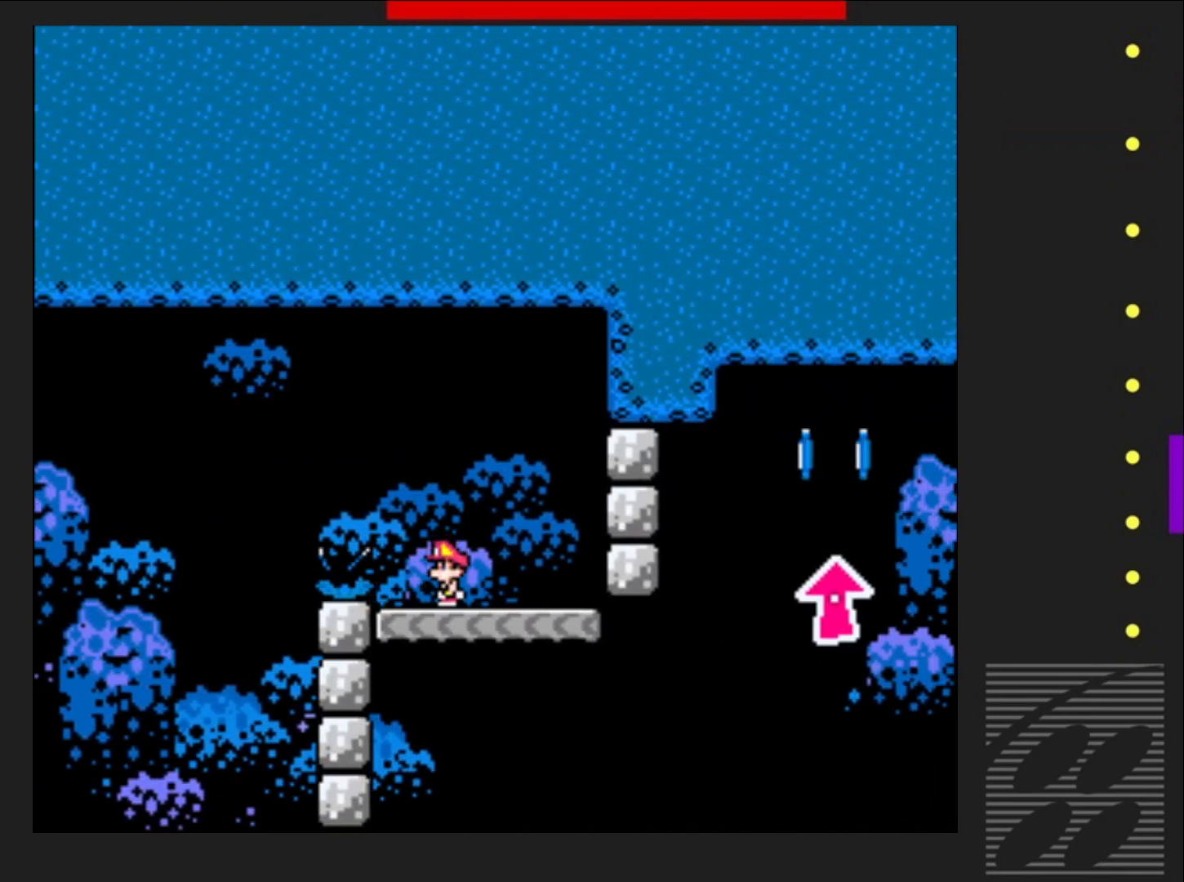
{"buttons": ["SQUARE", "DPAD_RIGHT"], "events": [[217, "DPAD_RIGHT", "down"]]}
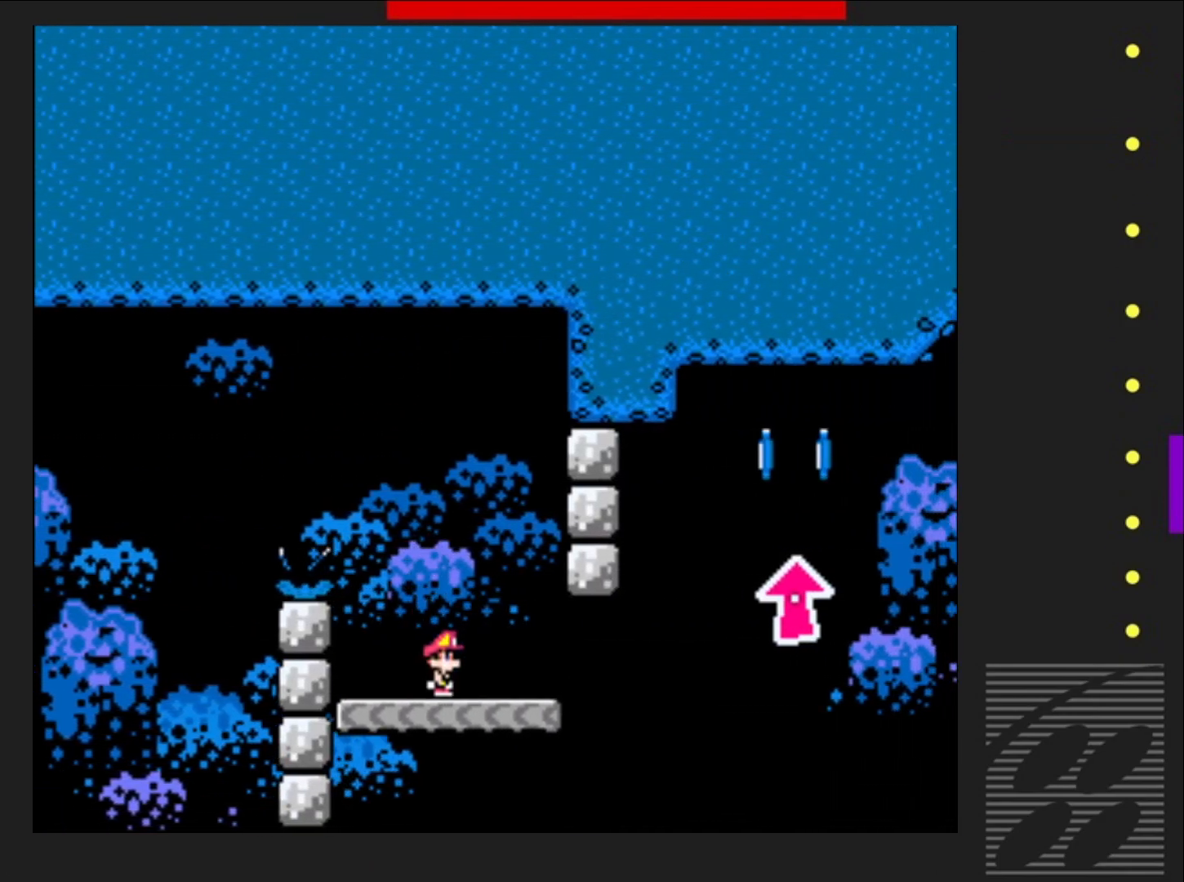
{"buttons": ["CROSS", "SQUARE", "DPAD_UP"], "events": [[233, "CROSS", "down"], [333, "DPAD_UP", "down"], [467, "DPAD_RIGHT", "up"]]}
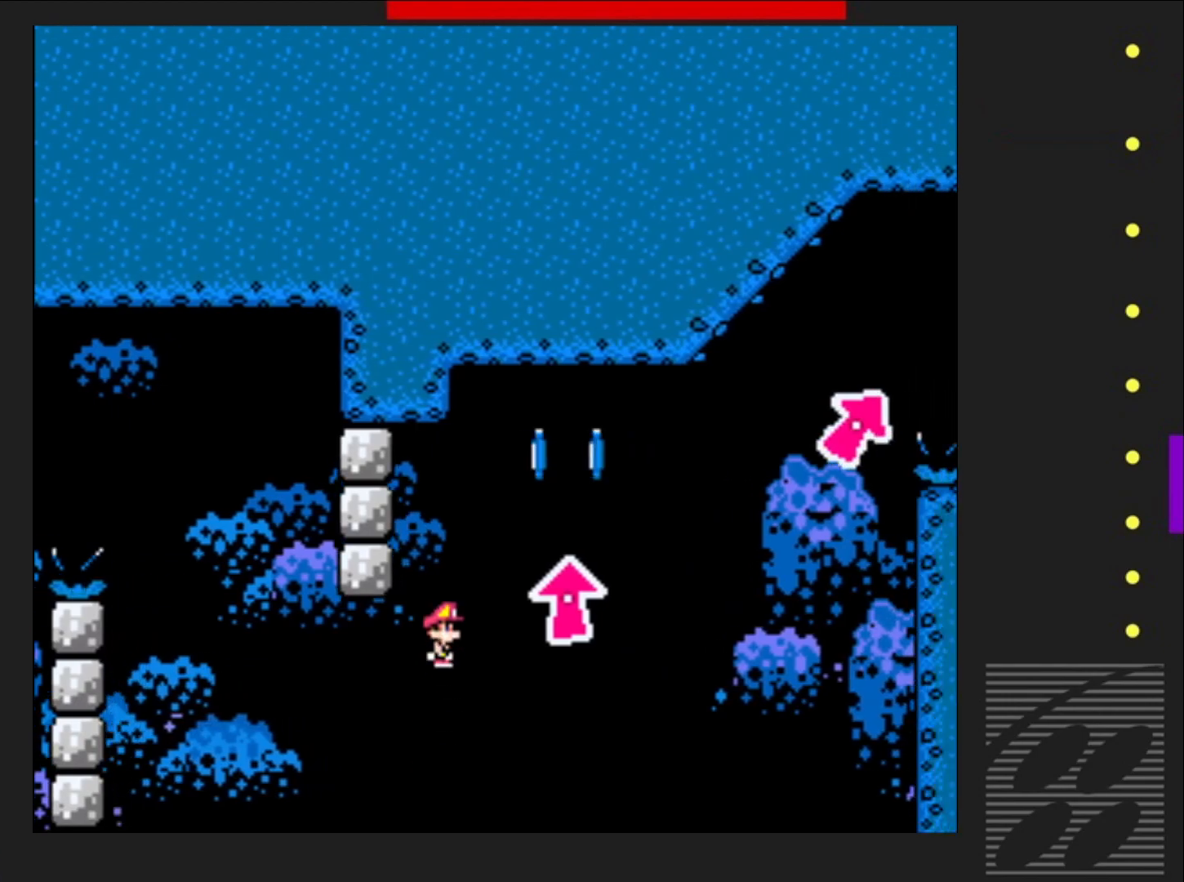
{"buttons": ["CROSS", "SQUARE", "DPAD_UP", "DPAD_RIGHT"], "events": [[183, "CROSS", "up"], [333, "CROSS", "down"], [450, "DPAD_RIGHT", "down"]]}
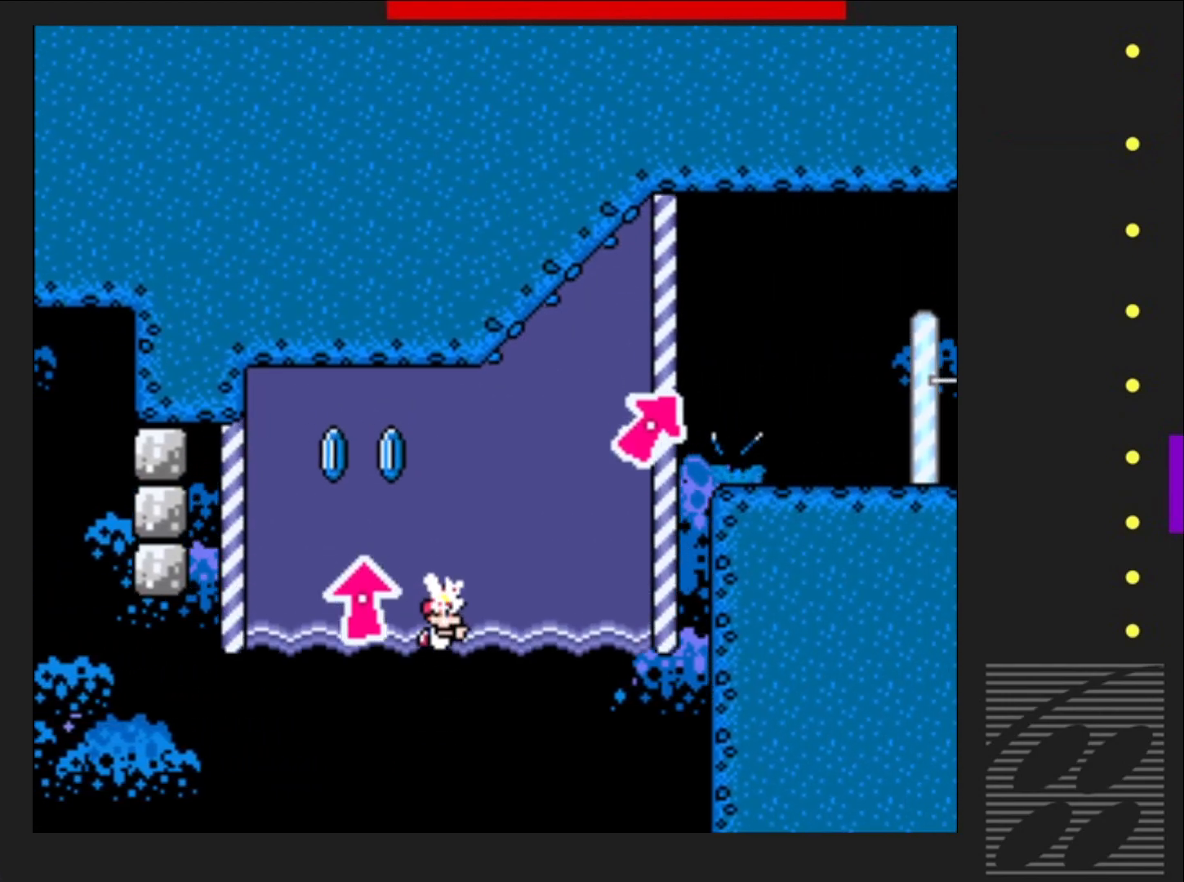
{"buttons": ["SQUARE", "DPAD_UP", "DPAD_RIGHT"], "events": [[17, "CROSS", "up"], [50, "DPAD_RIGHT", "up"], [83, "CROSS", "down"], [217, "DPAD_RIGHT", "down"], [233, "CROSS", "up"], [267, "DPAD_UP", "up"], [417, "DPAD_UP", "down"]]}
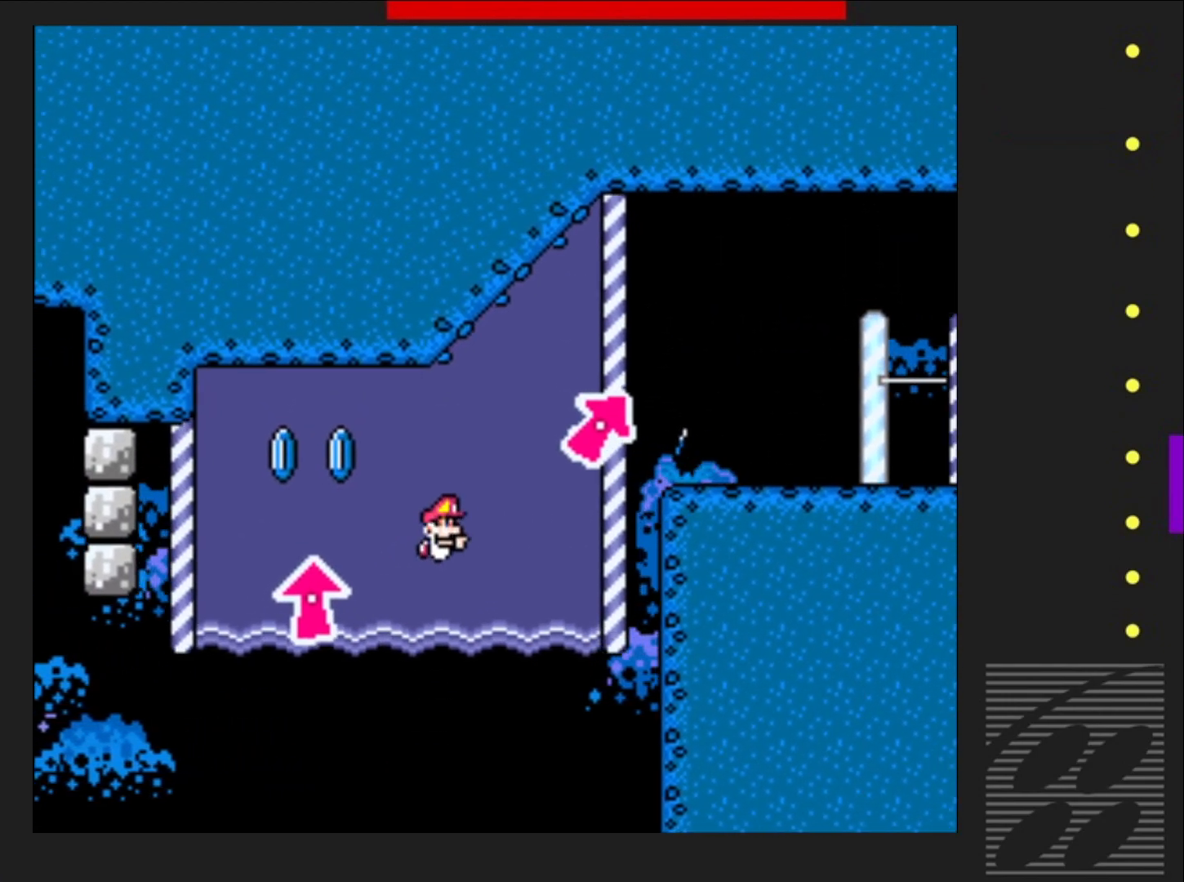
{"buttons": ["SQUARE", "DPAD_RIGHT"], "events": [[50, "DPAD_UP", "up"], [150, "DPAD_RIGHT", "up"], [467, "DPAD_RIGHT", "down"]]}
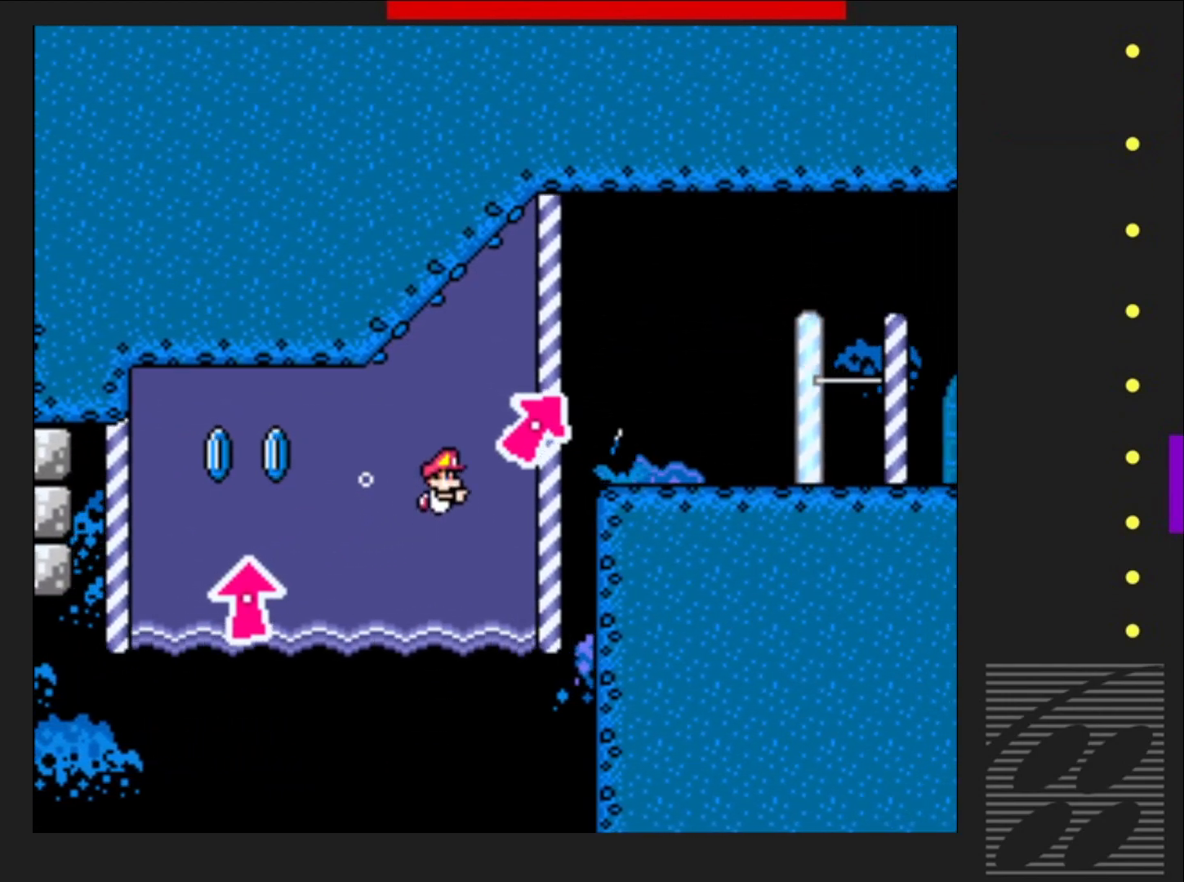
{"buttons": ["SQUARE", "DPAD_UP", "DPAD_RIGHT"], "events": [[100, "DPAD_RIGHT", "up"], [150, "DPAD_RIGHT", "down"], [150, "DPAD_UP", "down"], [200, "CROSS", "down"], [300, "CROSS", "up"], [400, "CROSS", "down"], [500, "CROSS", "up"]]}
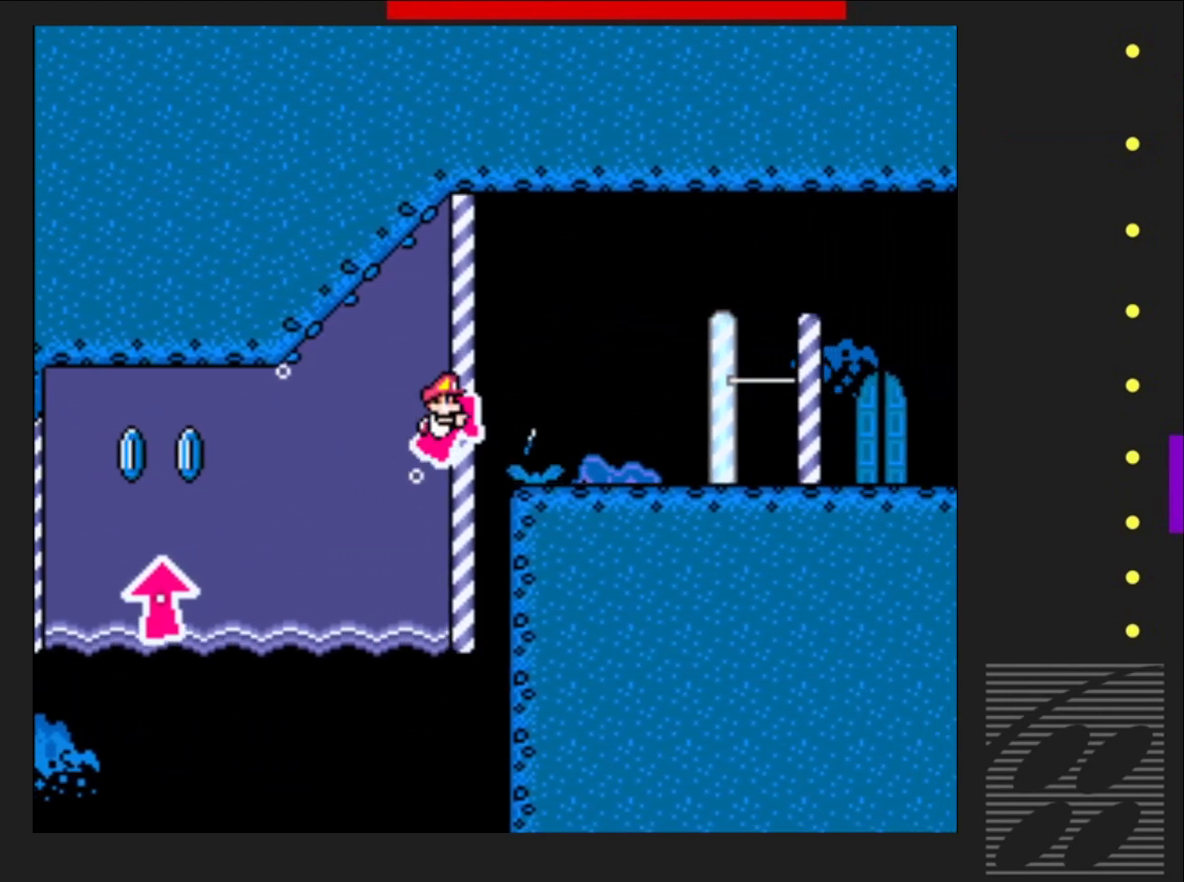
{"buttons": ["CROSS", "SQUARE", "DPAD_UP", "DPAD_RIGHT"], "events": [[83, "CROSS", "down"]]}
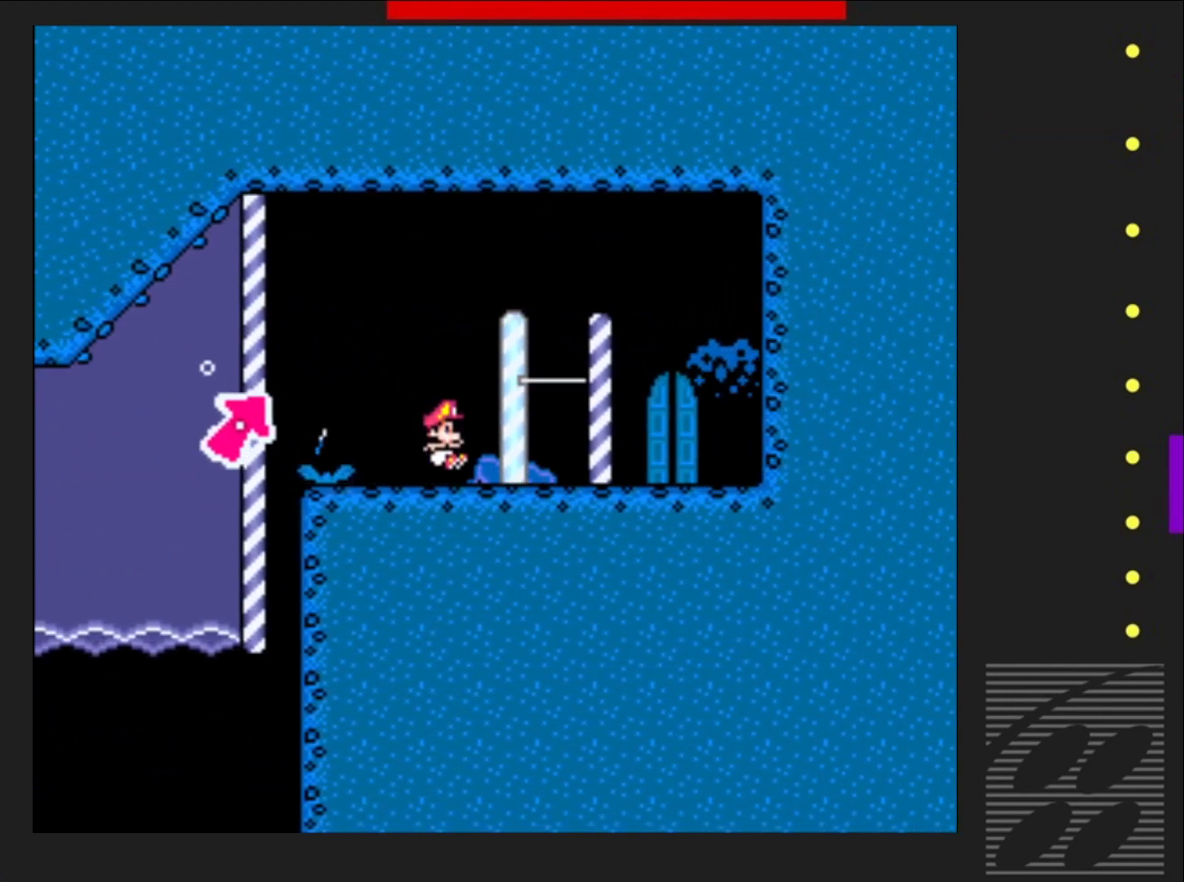
{"buttons": ["SQUARE"], "events": [[117, "CROSS", "up"], [200, "CROSS", "down"], [200, "DPAD_RIGHT", "up"], [267, "DPAD_LEFT", "down"], [283, "DPAD_LEFT", "up"], [350, "CROSS", "up"], [417, "DPAD_UP", "up"]]}
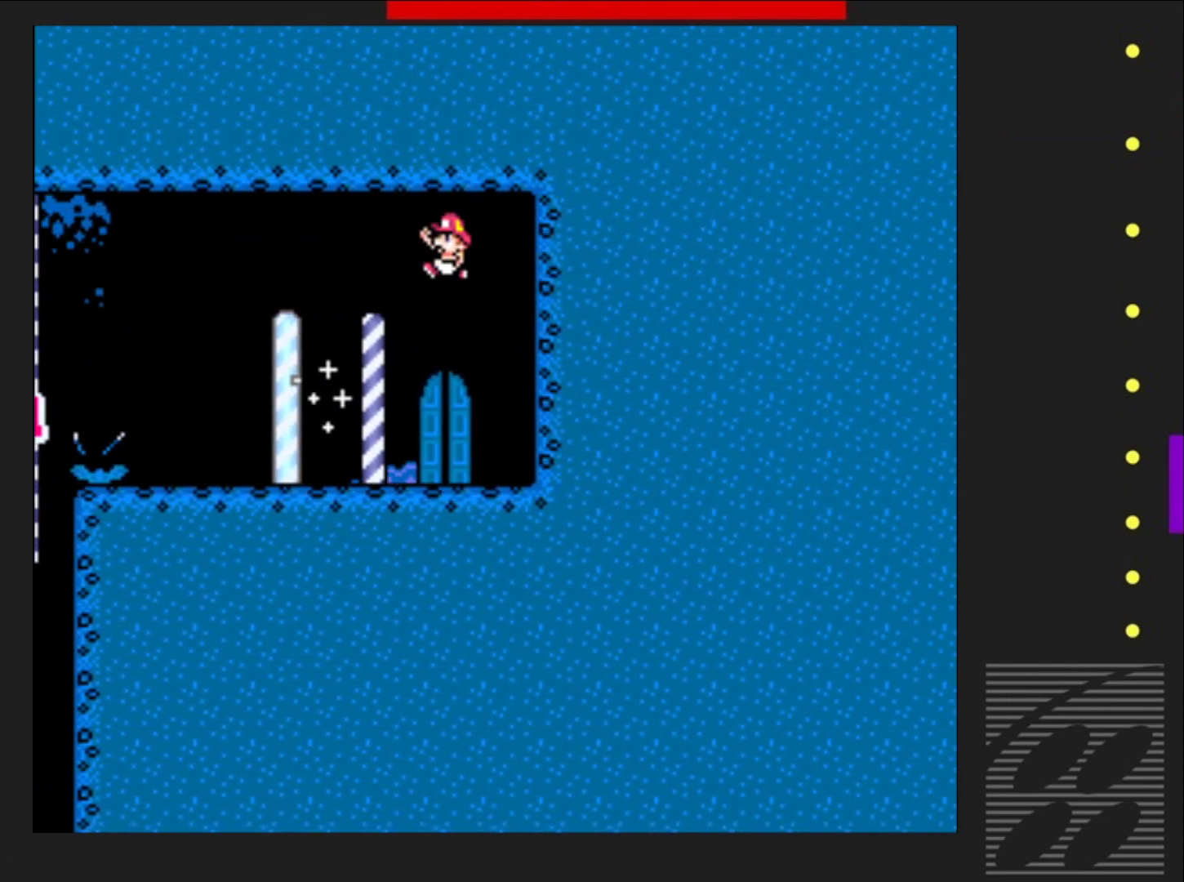
{"buttons": [], "events": [[50, "SQUARE", "up"], [117, "DPAD_LEFT", "down"], [183, "SQUARE", "down"], [350, "DPAD_LEFT", "up"], [450, "SQUARE", "up"]]}
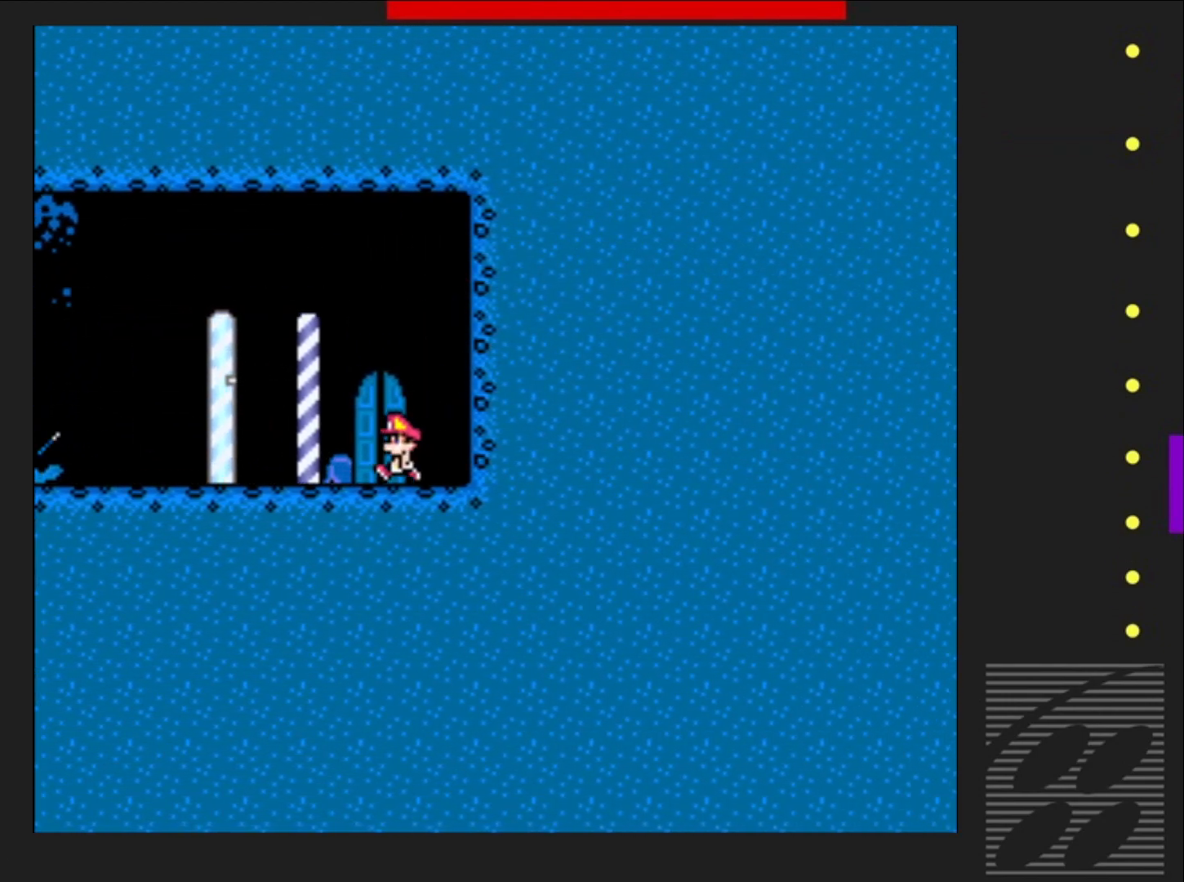
{"buttons": [], "events": []}
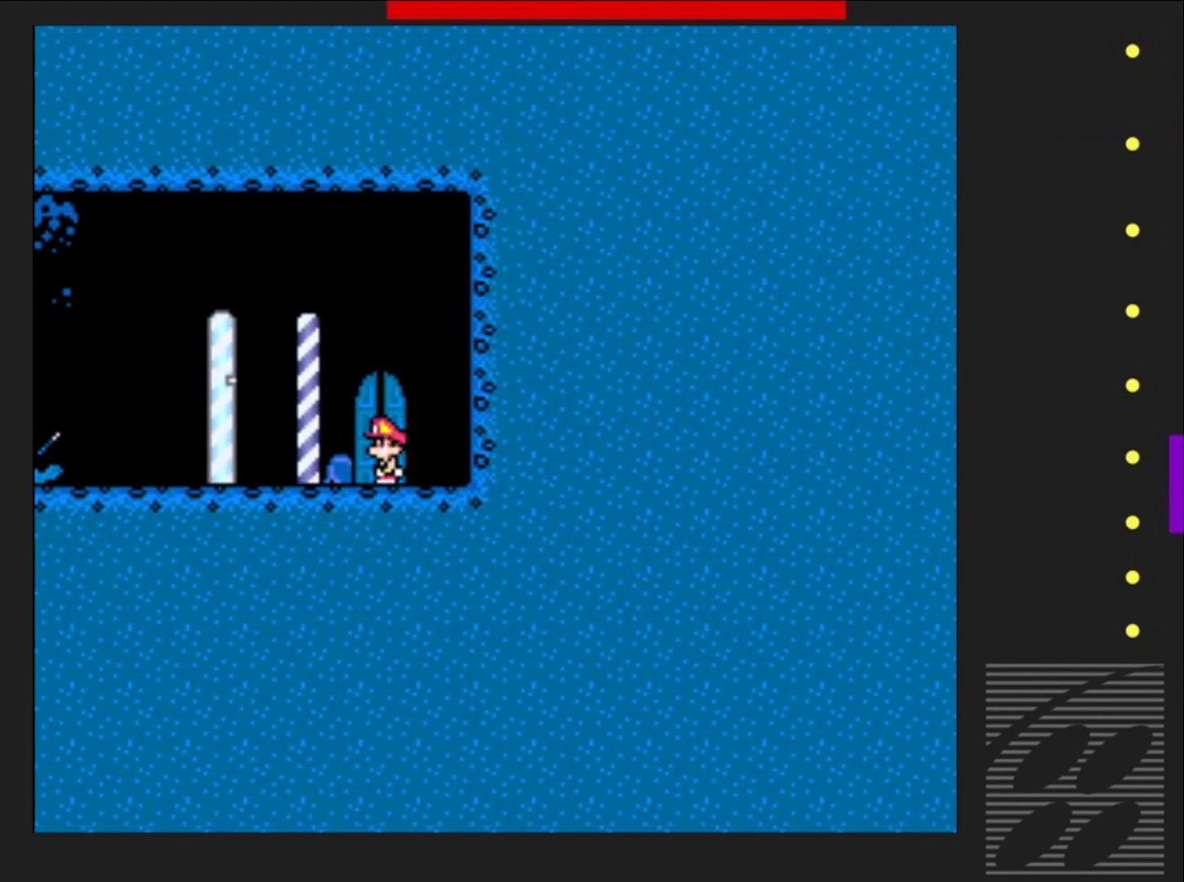
{"buttons": [], "events": [[67, "DPAD_UP", "down"], [200, "DPAD_UP", "up"]]}